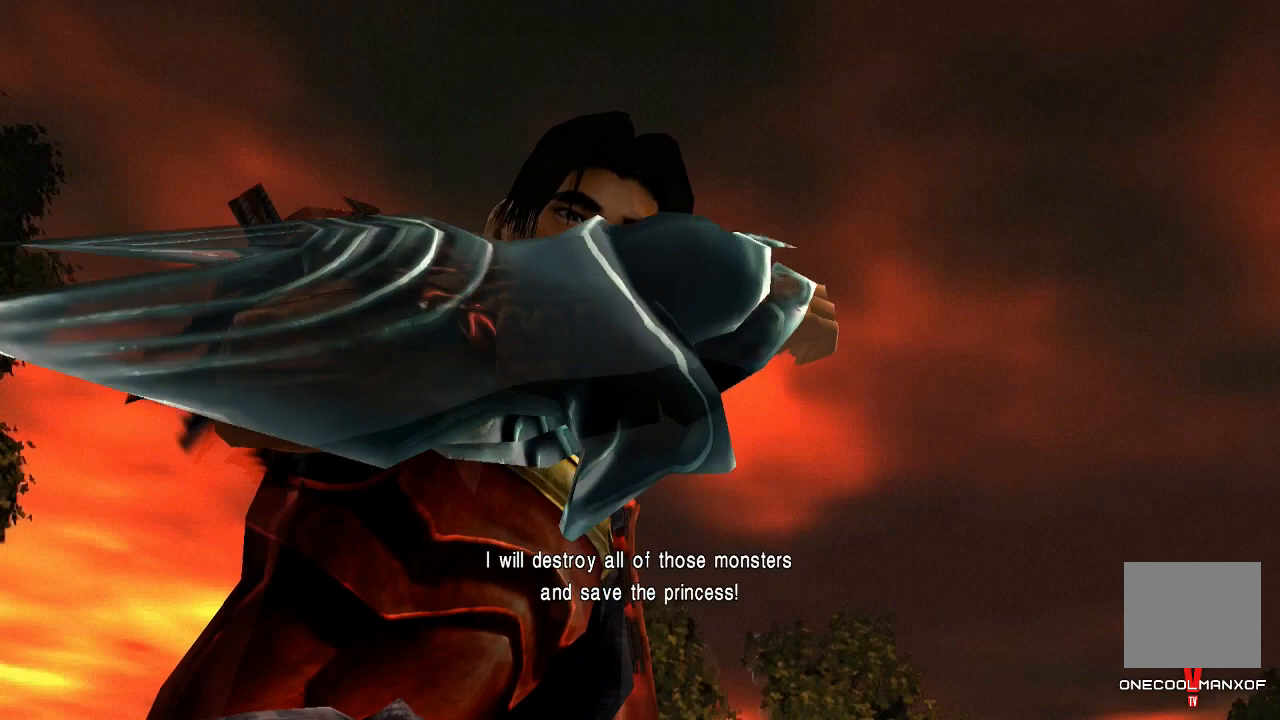
Gameplay with a controller (PlayStation layout); each line is a JSON object with the inputs held at the frame after it. "events" lists button and stick changes between this image and that frame as [ms after this image, input, new state], when the widget could be followed in between. Not read: L1.
{"buttons": [], "left_stick": "center", "right_stick": "center", "events": []}
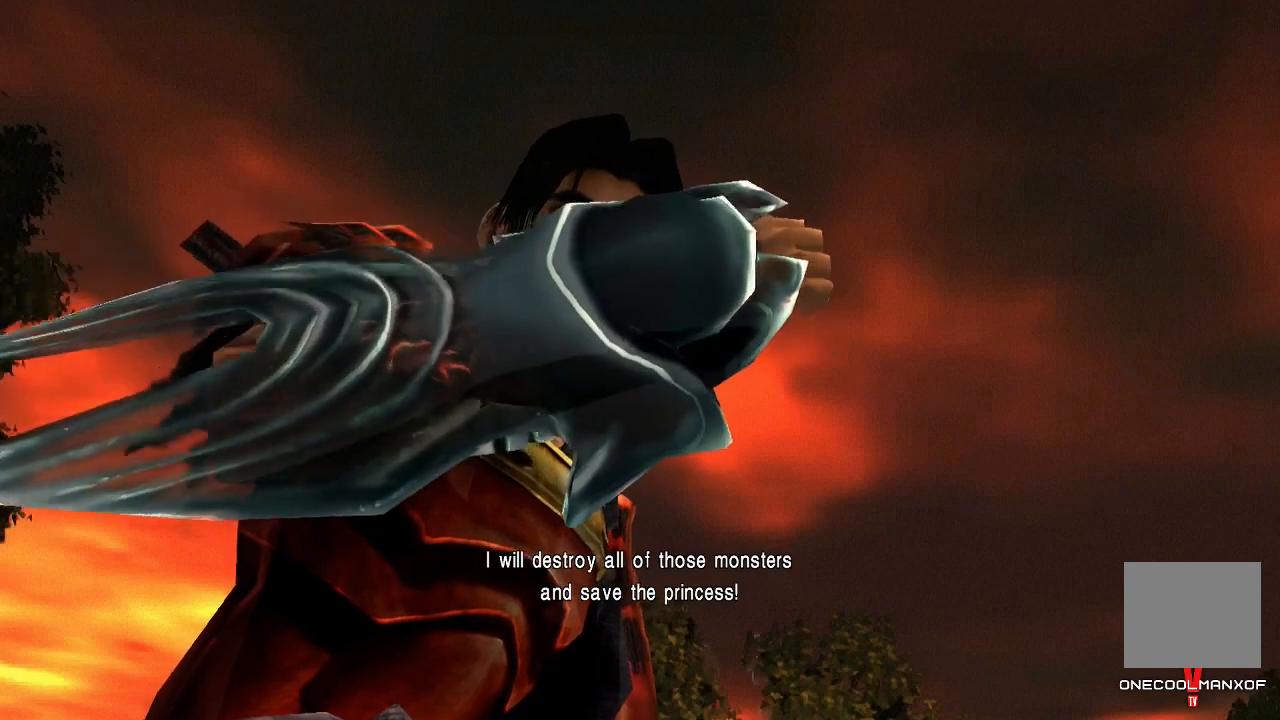
{"buttons": [], "left_stick": "center", "right_stick": "center", "events": []}
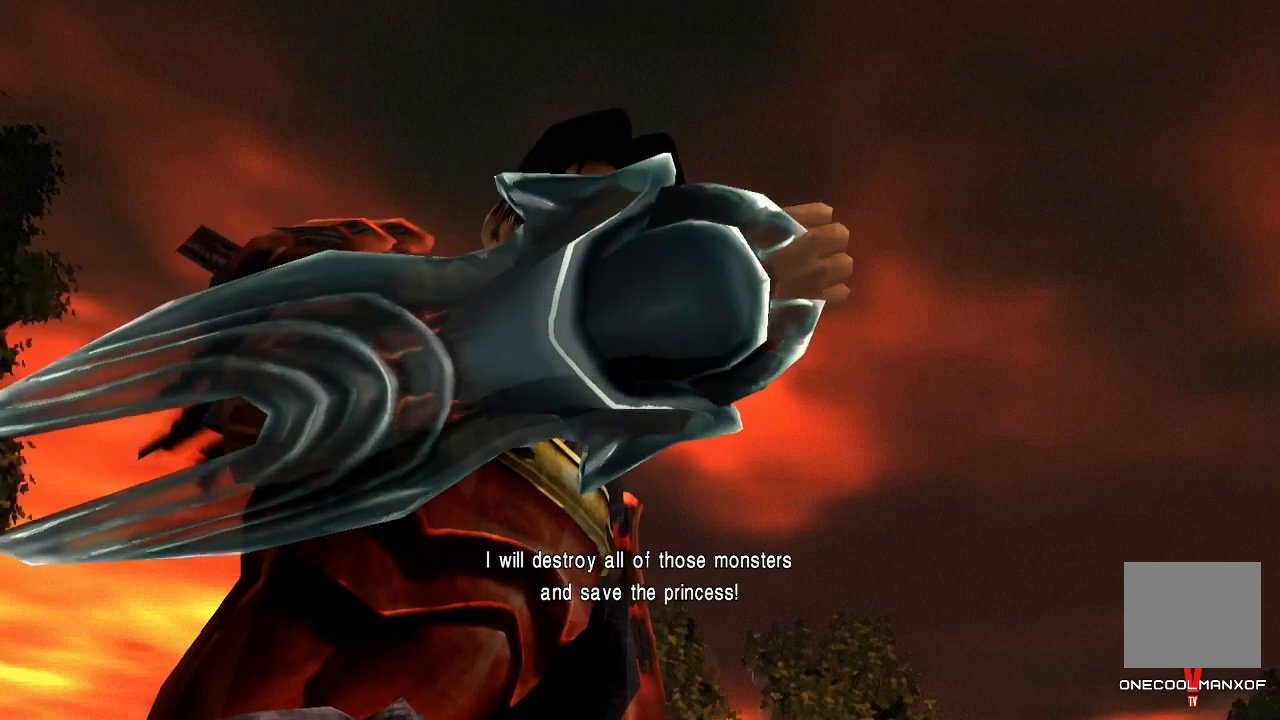
{"buttons": [], "left_stick": "center", "right_stick": "center", "events": []}
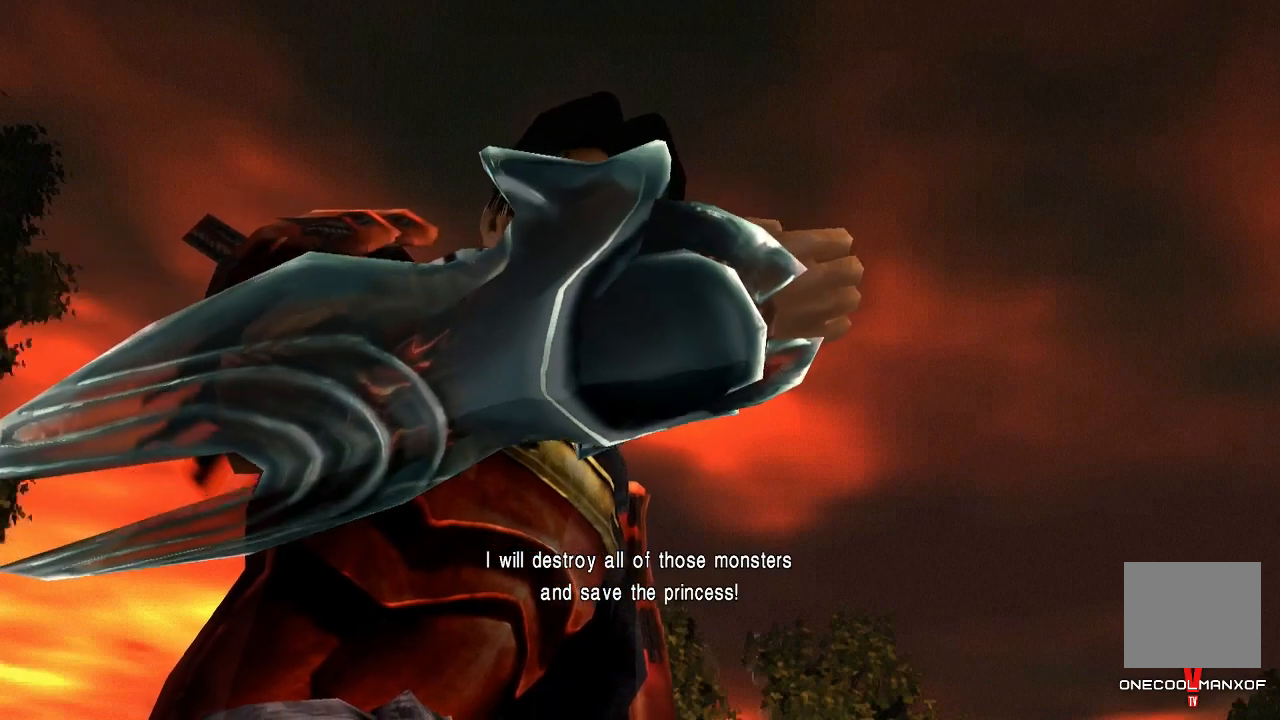
{"buttons": [], "left_stick": "center", "right_stick": "center", "events": []}
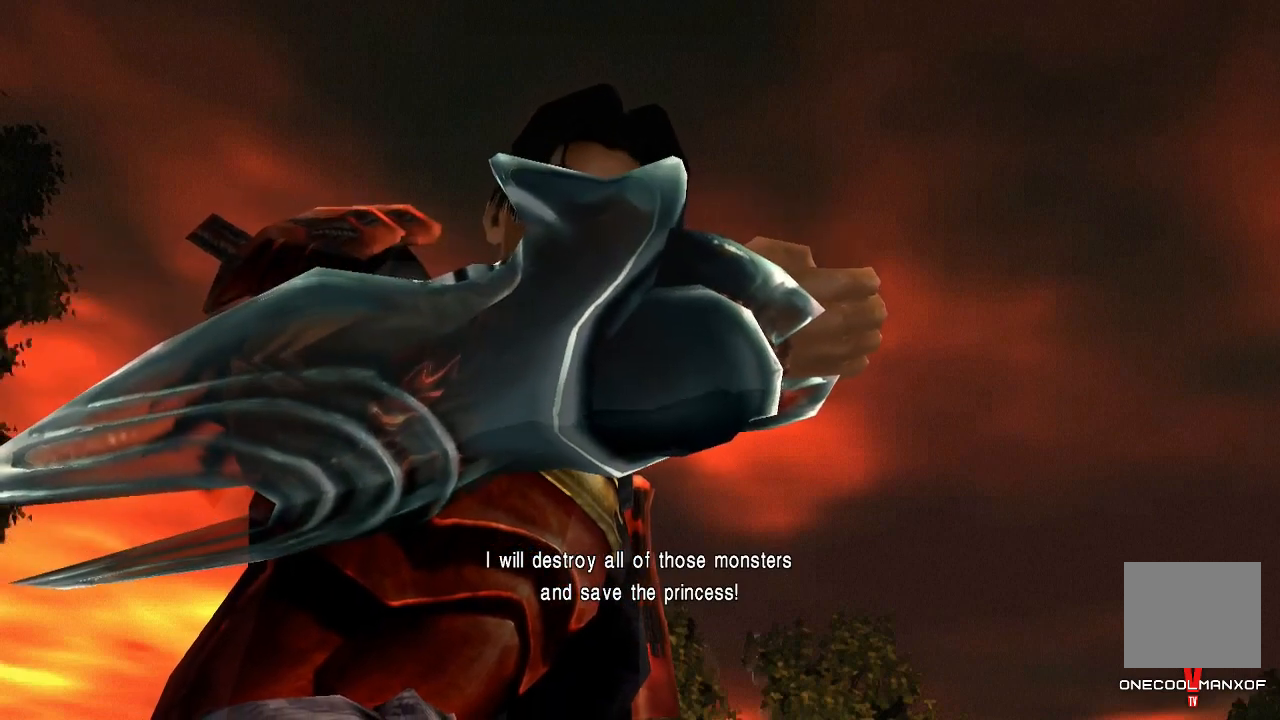
{"buttons": [], "left_stick": "center", "right_stick": "center", "events": []}
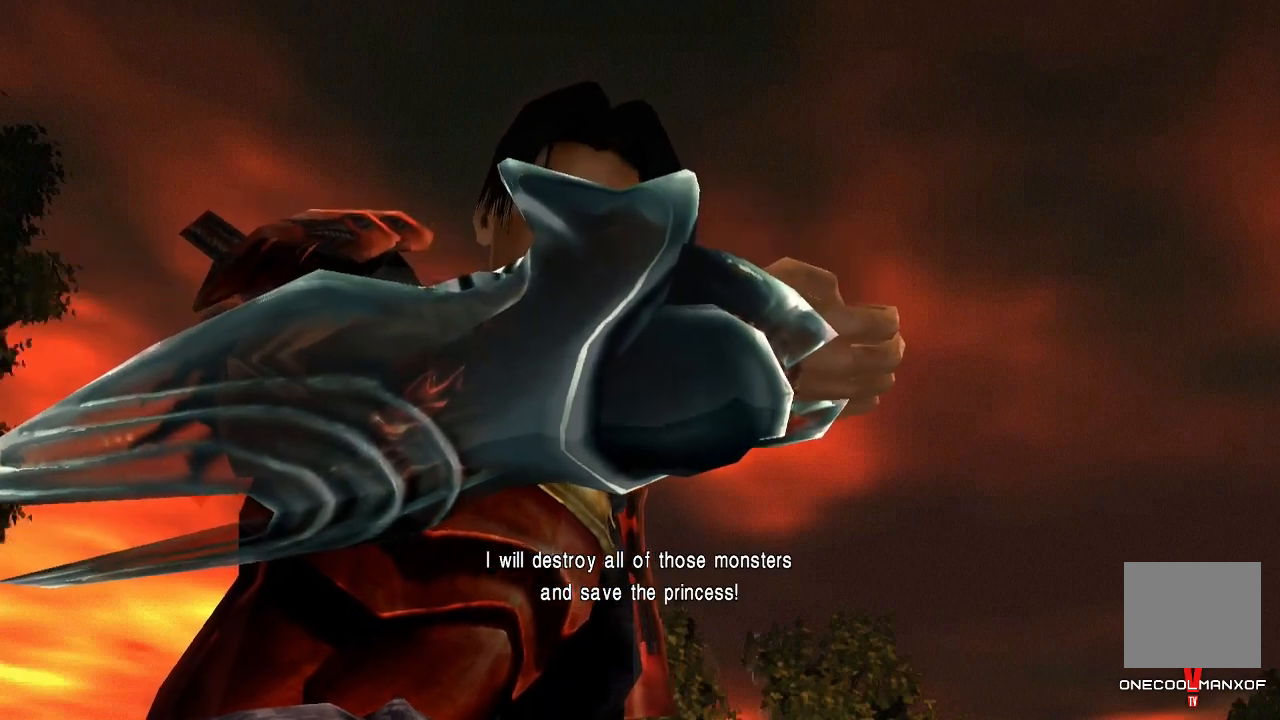
{"buttons": [], "left_stick": "center", "right_stick": "center", "events": []}
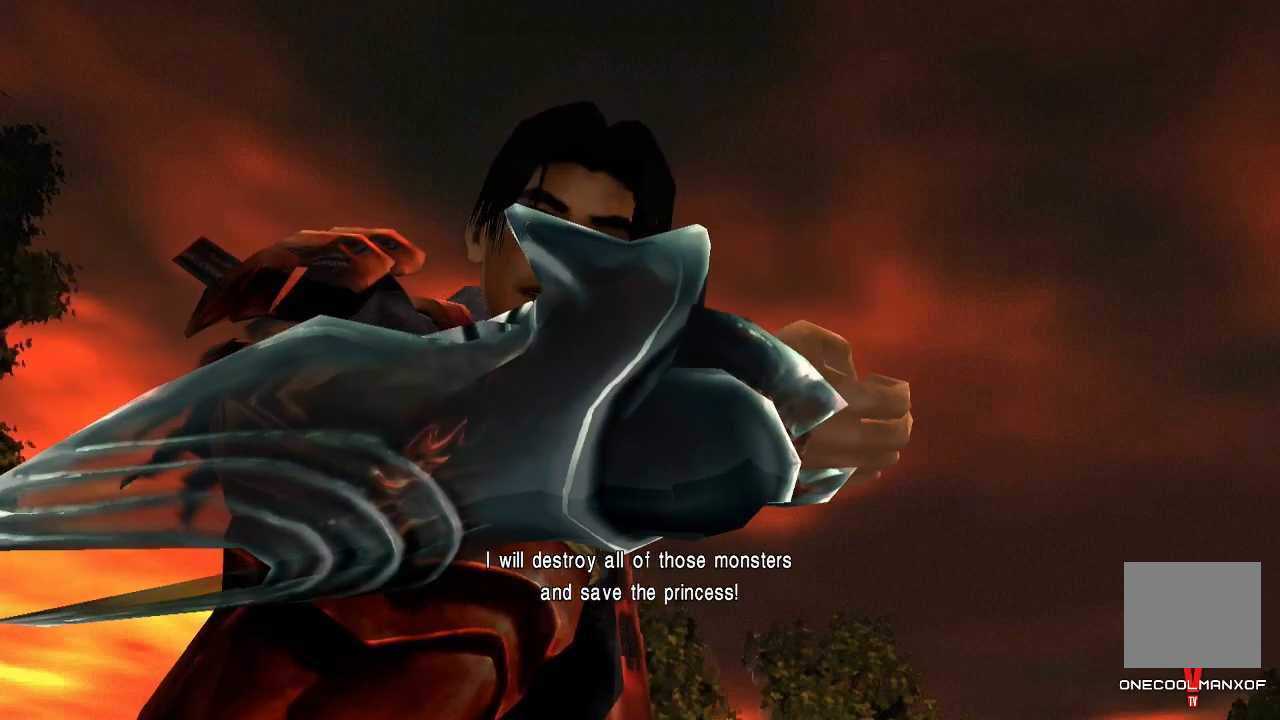
{"buttons": [], "left_stick": "center", "right_stick": "center", "events": []}
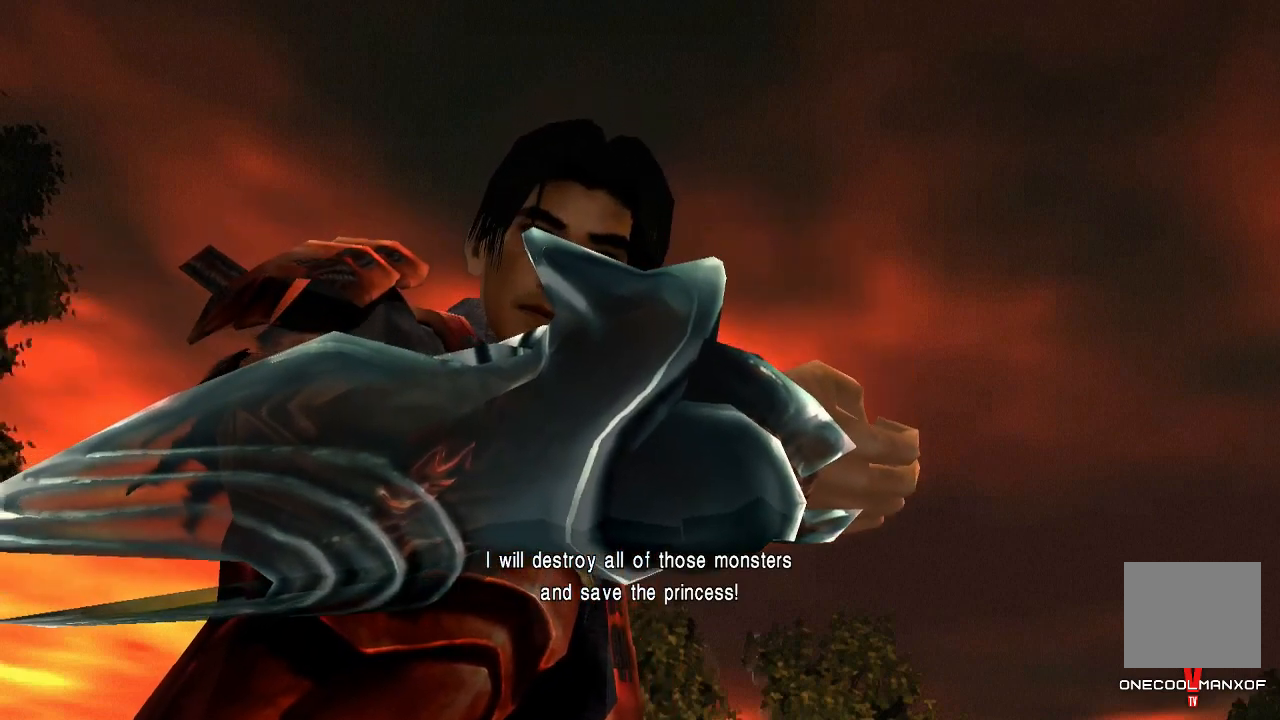
{"buttons": [], "left_stick": "center", "right_stick": "center", "events": []}
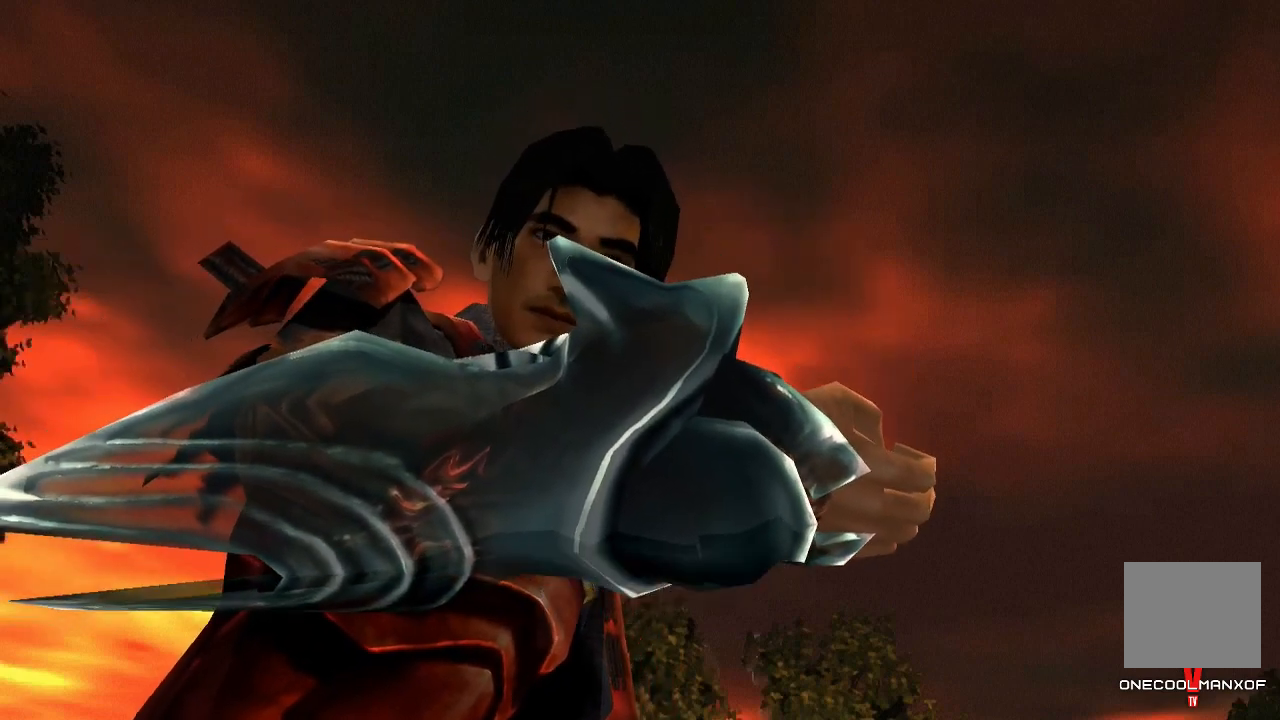
{"buttons": [], "left_stick": "center", "right_stick": "center", "events": []}
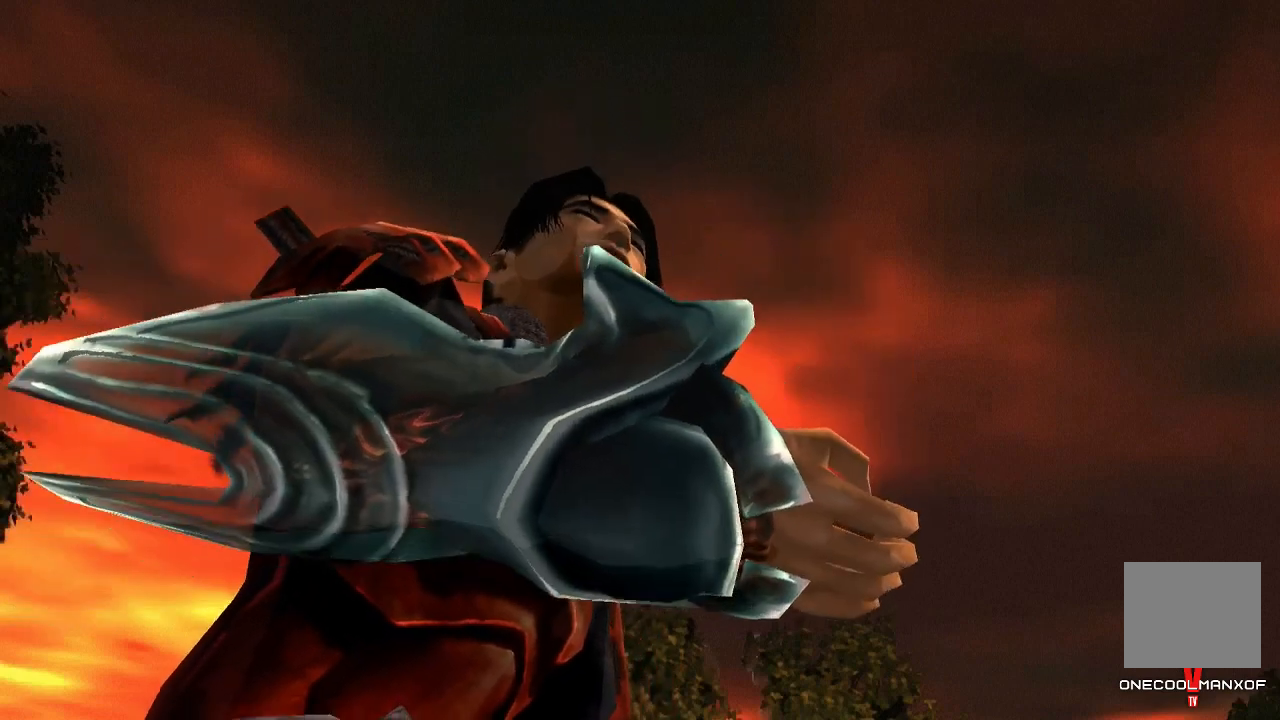
{"buttons": ["DPAD_UP"], "left_stick": "center", "right_stick": "center", "events": [[267, "DPAD_UP", "down"]]}
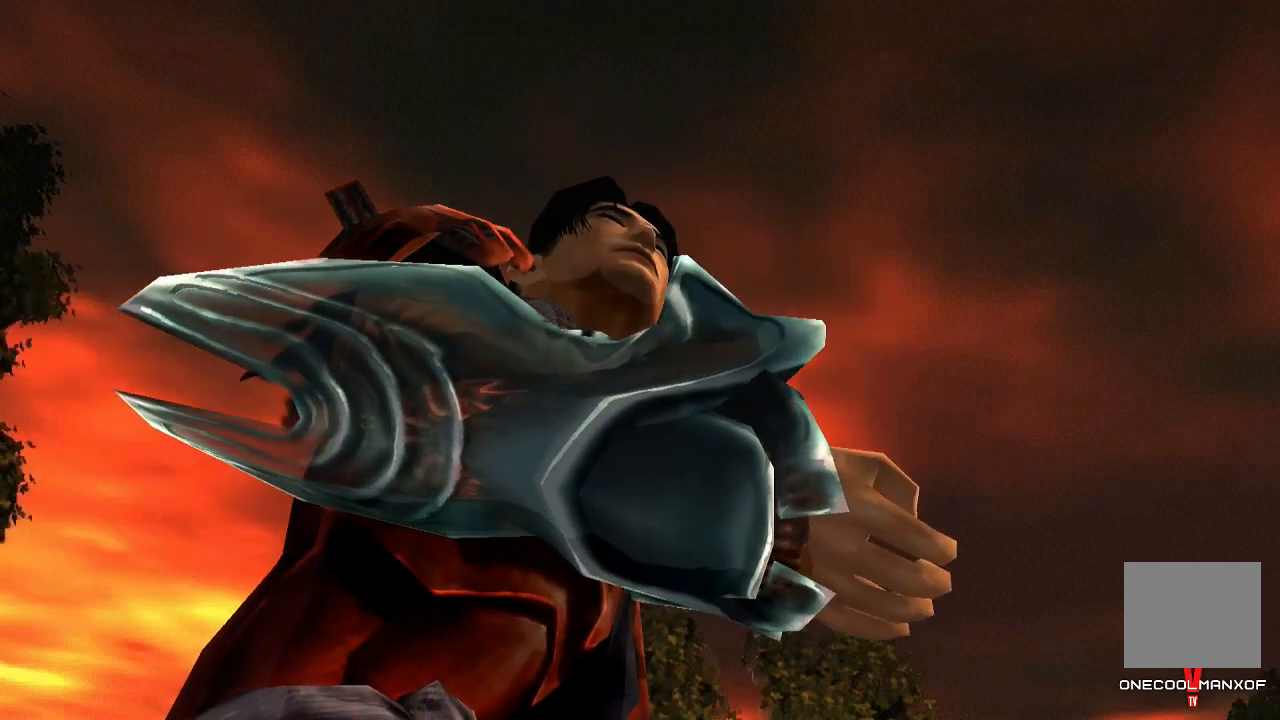
{"buttons": ["DPAD_UP"], "left_stick": "center", "right_stick": "center", "events": [[67, "left_stick", "down"], [233, "DPAD_UP", "up"], [333, "left_stick", "center"], [400, "DPAD_UP", "down"]]}
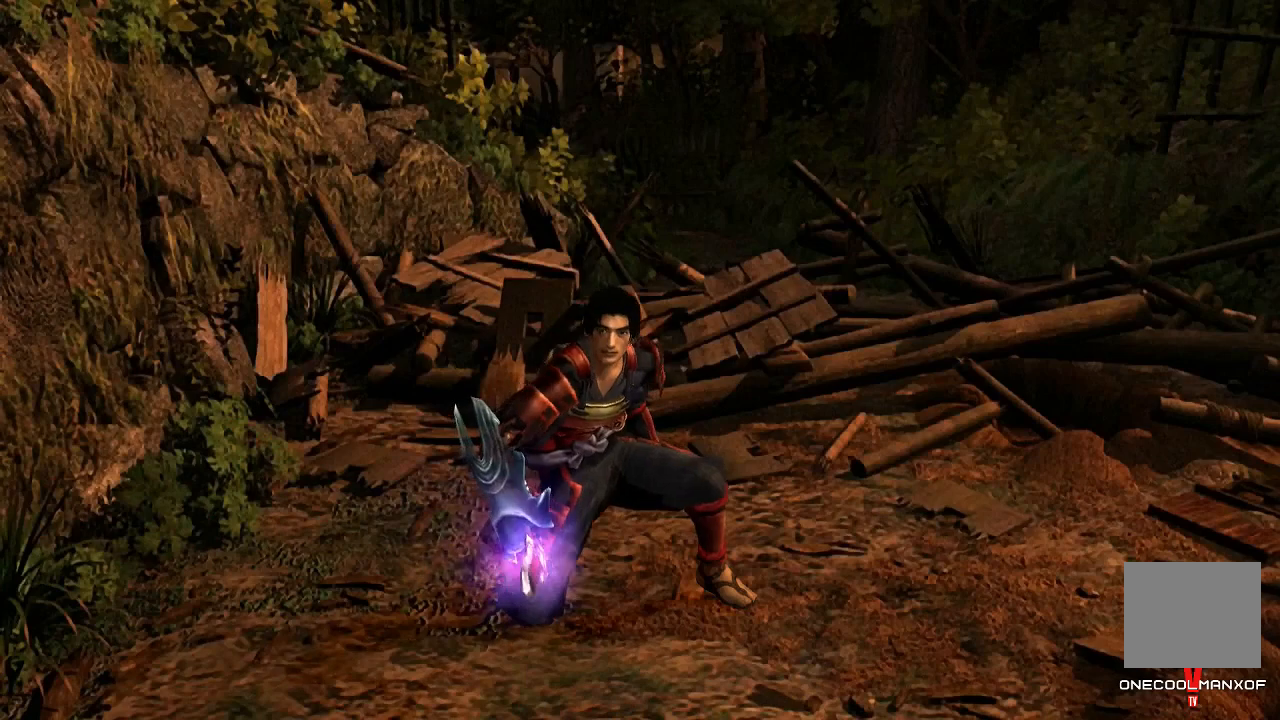
{"buttons": ["DPAD_UP"], "left_stick": "center", "right_stick": "center", "events": []}
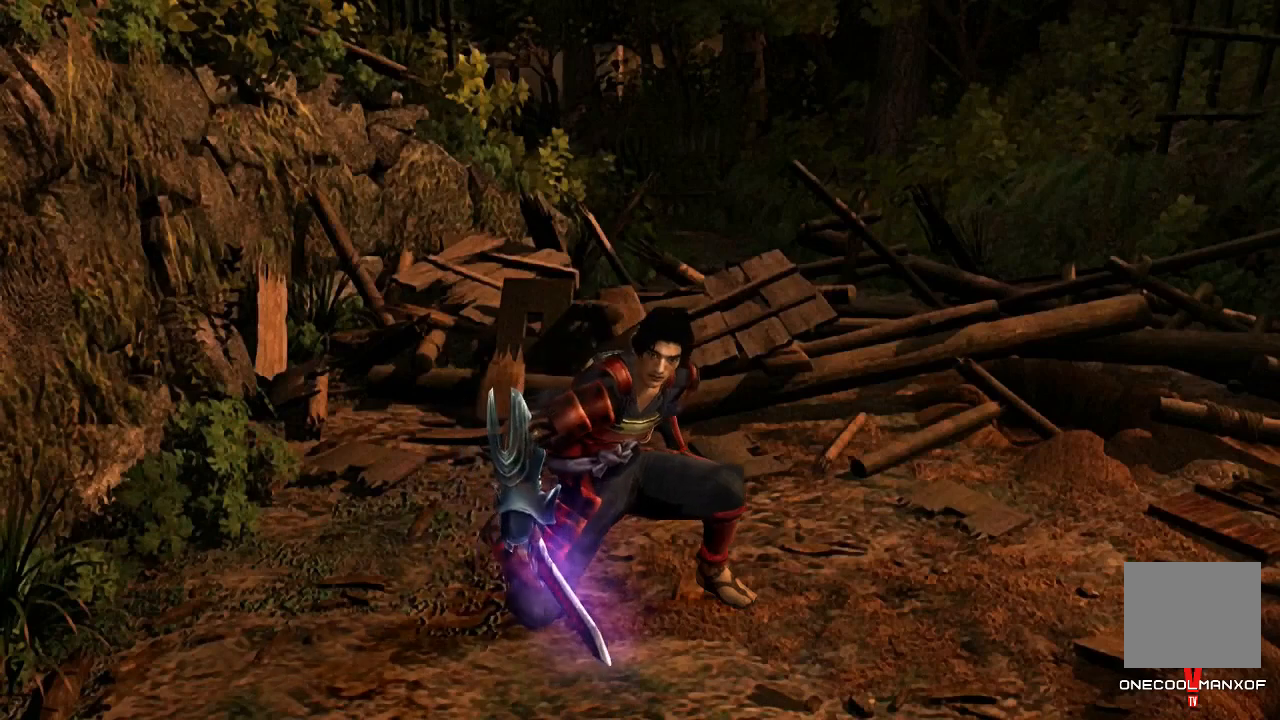
{"buttons": ["DPAD_UP"], "left_stick": "center", "right_stick": "center", "events": []}
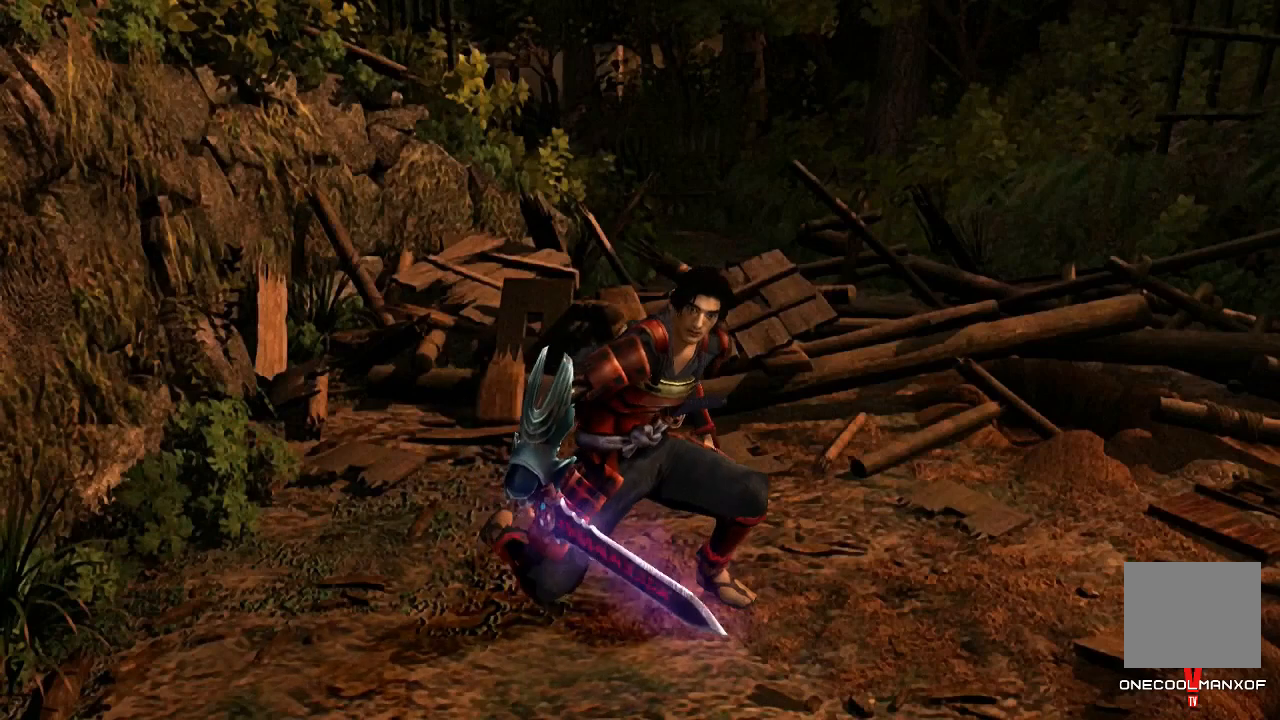
{"buttons": [], "left_stick": "center", "right_stick": "center", "events": [[100, "DPAD_UP", "up"]]}
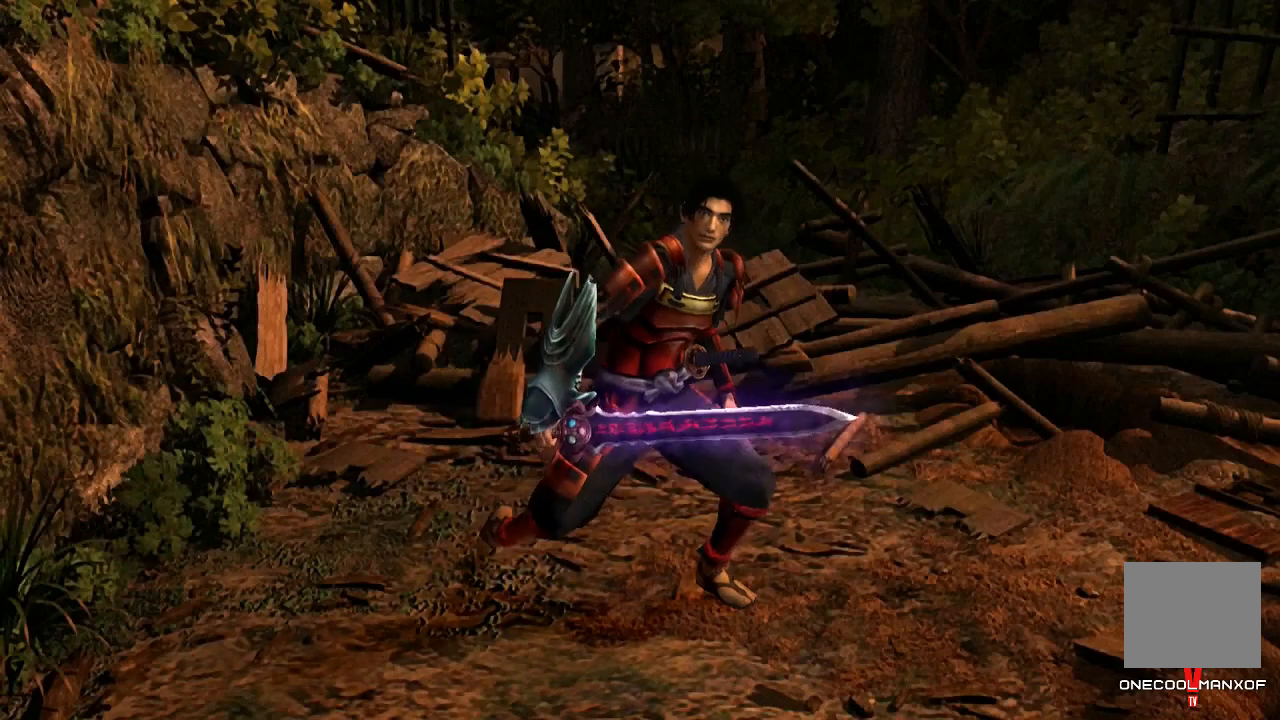
{"buttons": [], "left_stick": "center", "right_stick": "center", "events": []}
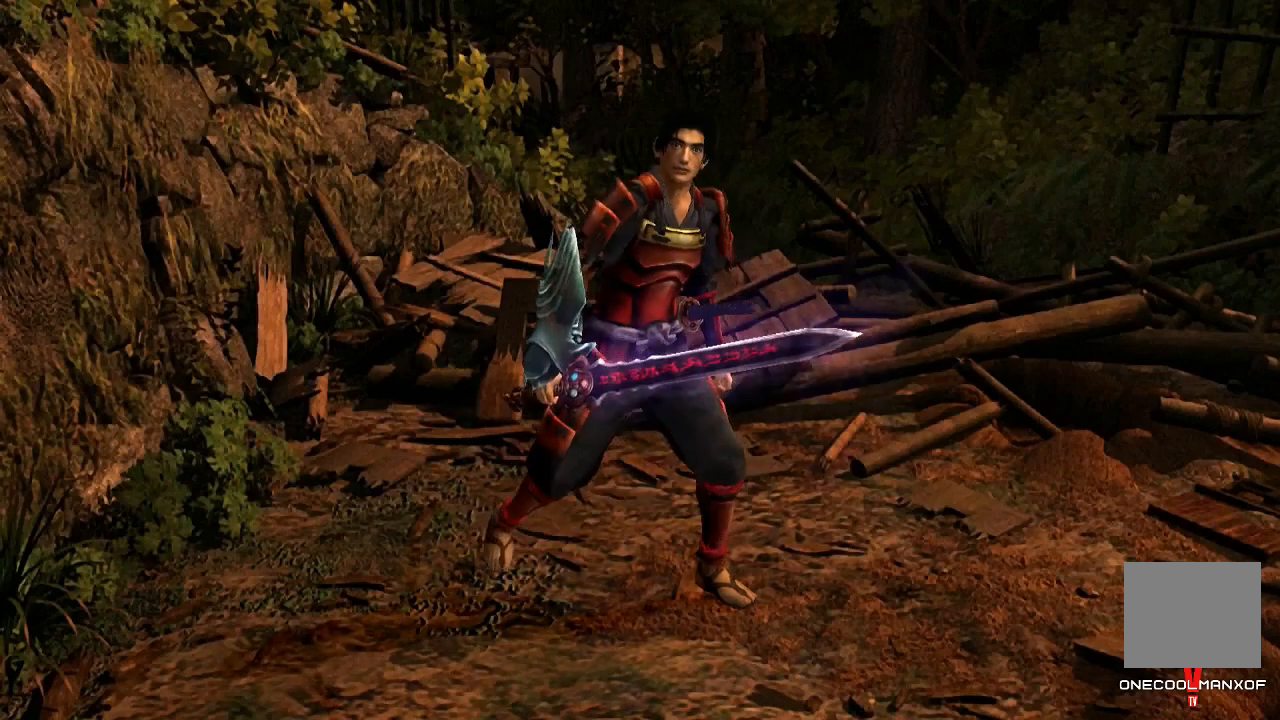
{"buttons": [], "left_stick": "center", "right_stick": "center", "events": []}
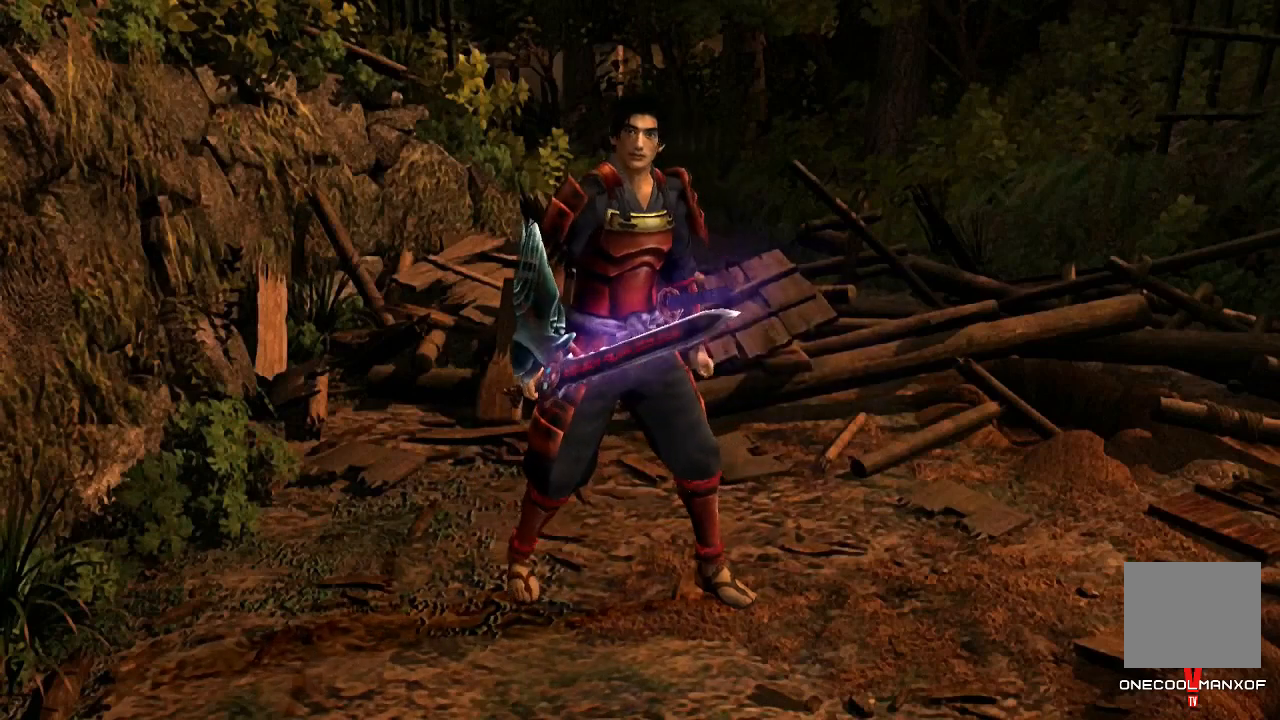
{"buttons": [], "left_stick": "center", "right_stick": "center", "events": []}
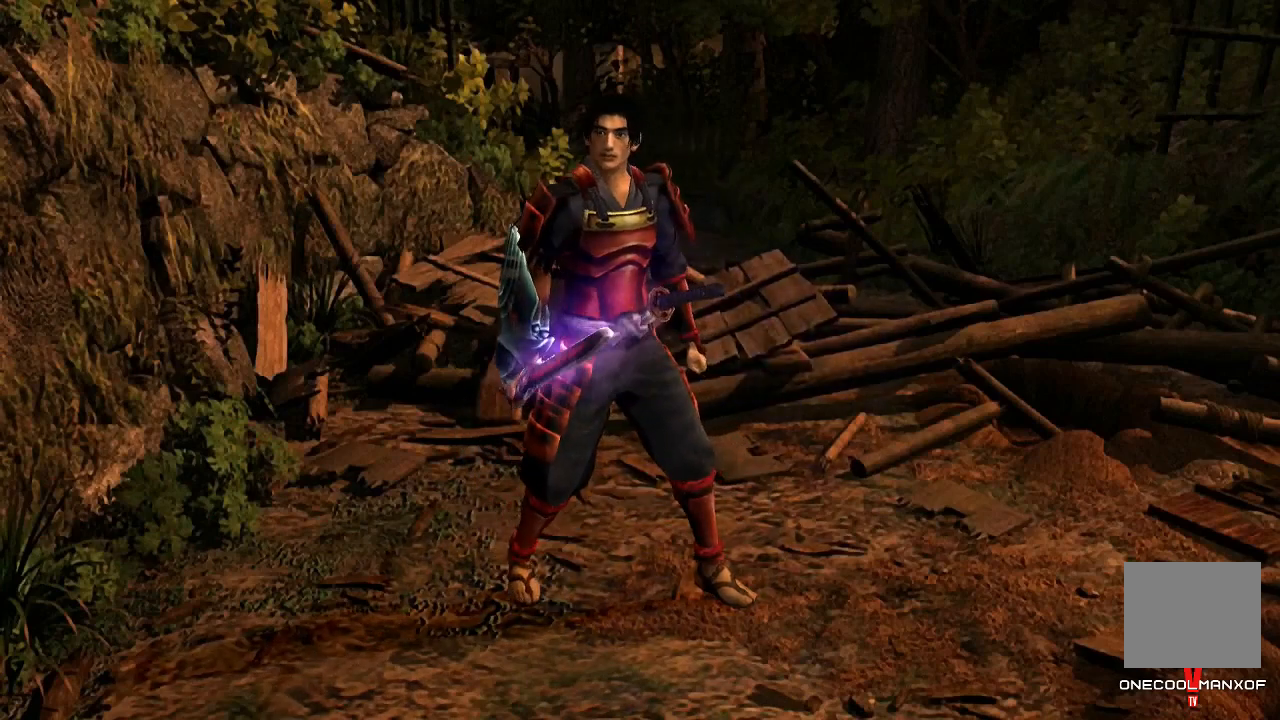
{"buttons": [], "left_stick": "center", "right_stick": "center", "events": []}
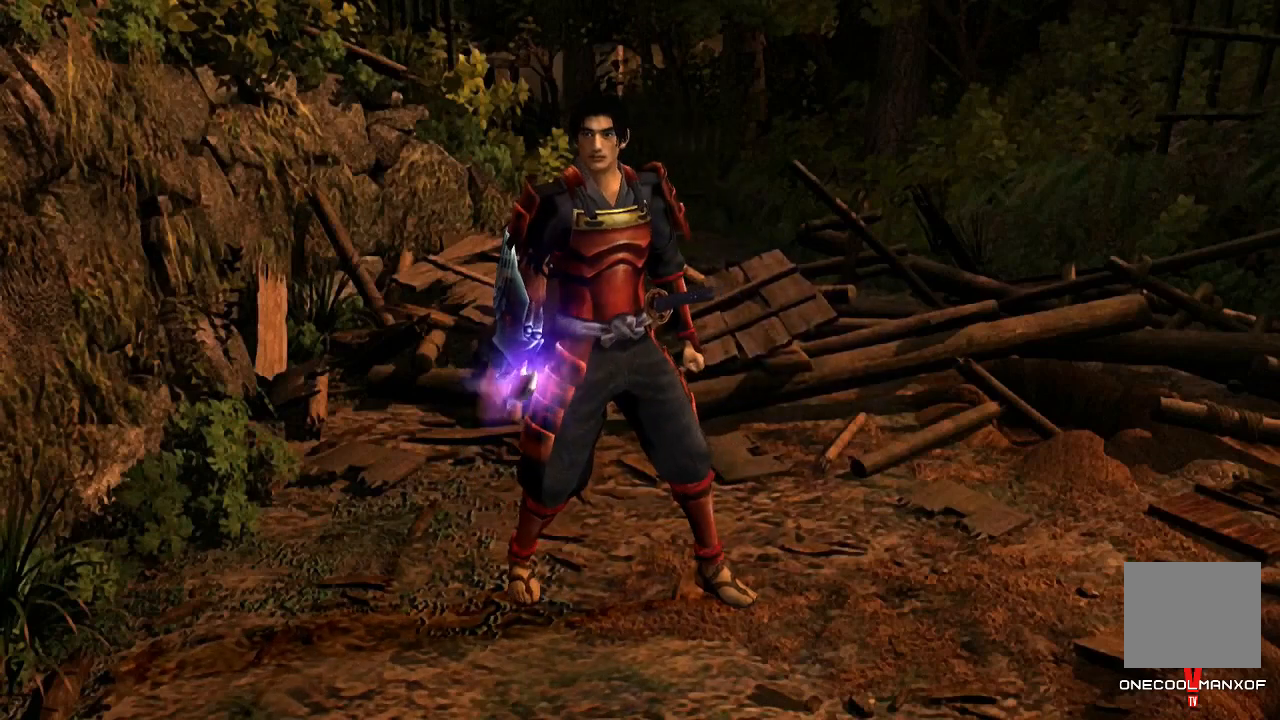
{"buttons": ["DPAD_UP"], "left_stick": "center", "right_stick": "center", "events": [[433, "DPAD_UP", "down"]]}
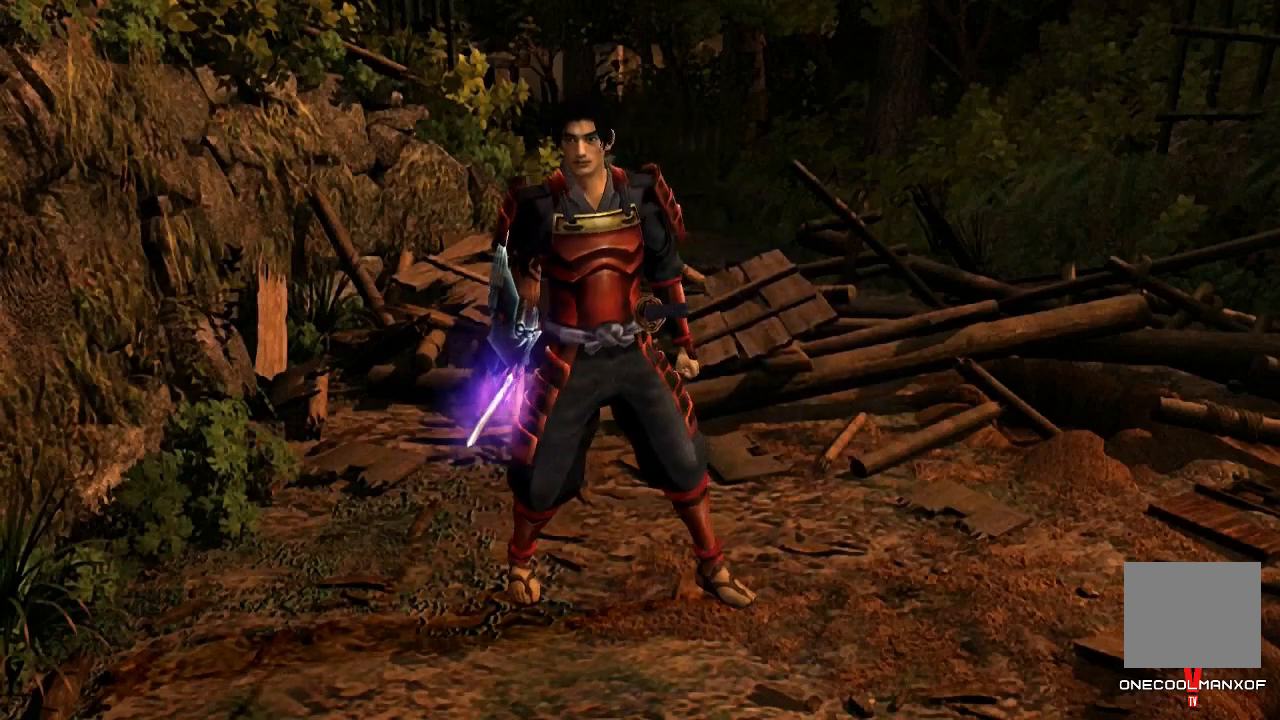
{"buttons": ["CROSS", "DPAD_UP"], "left_stick": "center", "right_stick": "center", "events": [[33, "CROSS", "down"], [100, "CROSS", "up"], [133, "CROSS", "down"], [200, "CROSS", "up"], [267, "CROSS", "down"], [300, "CROSS", "up"], [367, "CROSS", "down"], [433, "CROSS", "up"], [500, "CROSS", "down"]]}
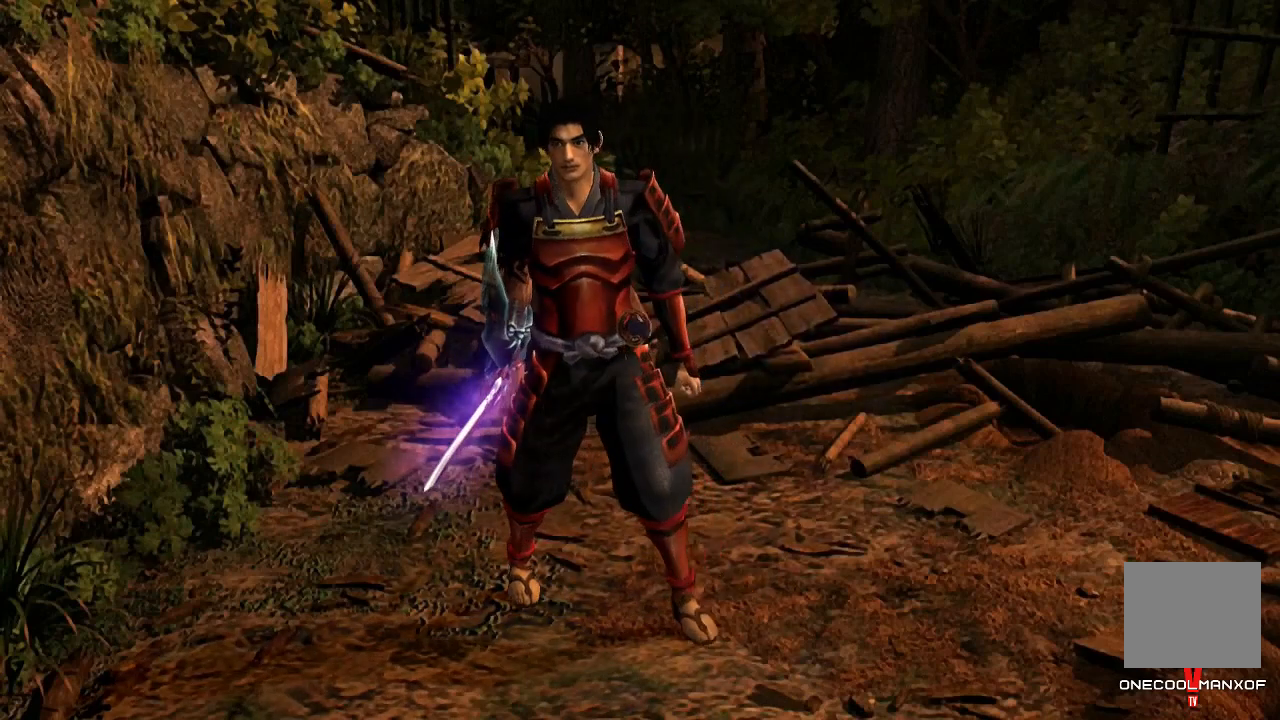
{"buttons": ["DPAD_UP"], "left_stick": "center", "right_stick": "center", "events": [[33, "CROSS", "up"], [67, "CROSS", "down"], [167, "CROSS", "up"], [200, "CROSS", "down"], [267, "CROSS", "up"], [333, "CROSS", "down"], [367, "CROSS", "up"], [433, "CROSS", "down"], [467, "CROSS", "up"]]}